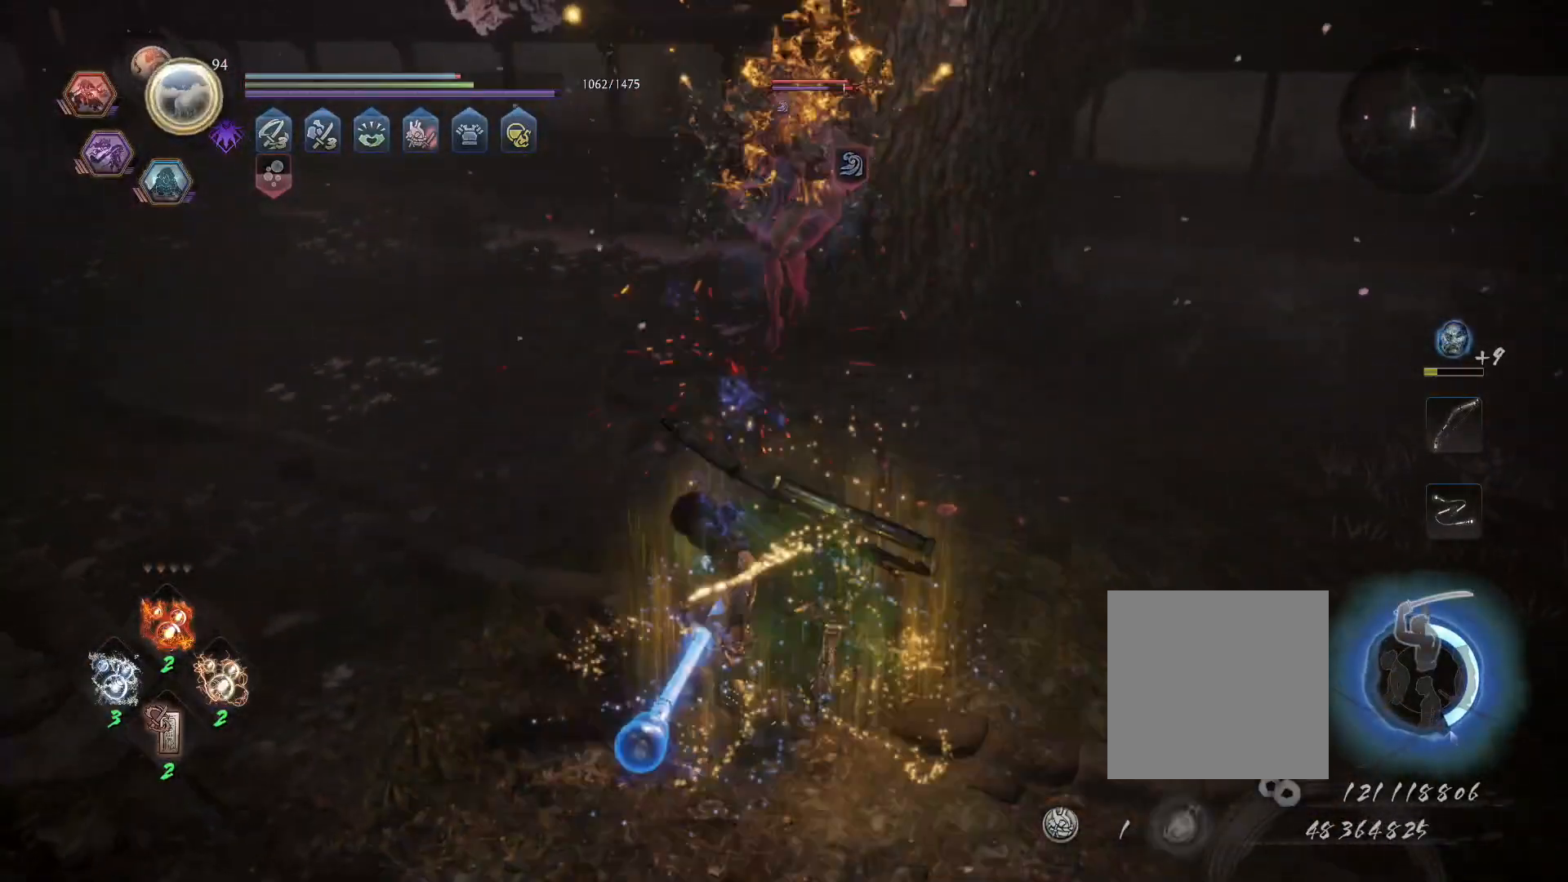
Gameplay with a controller (PlayStation layout); each line is a JSON object with the inputs held at the frame after it. "events" lists button and stick changes between this image and that frame as [ms after this image, input, new state], when the widget could be followed in between.
{"buttons": [], "left_stick": "center", "right_stick": "center", "events": []}
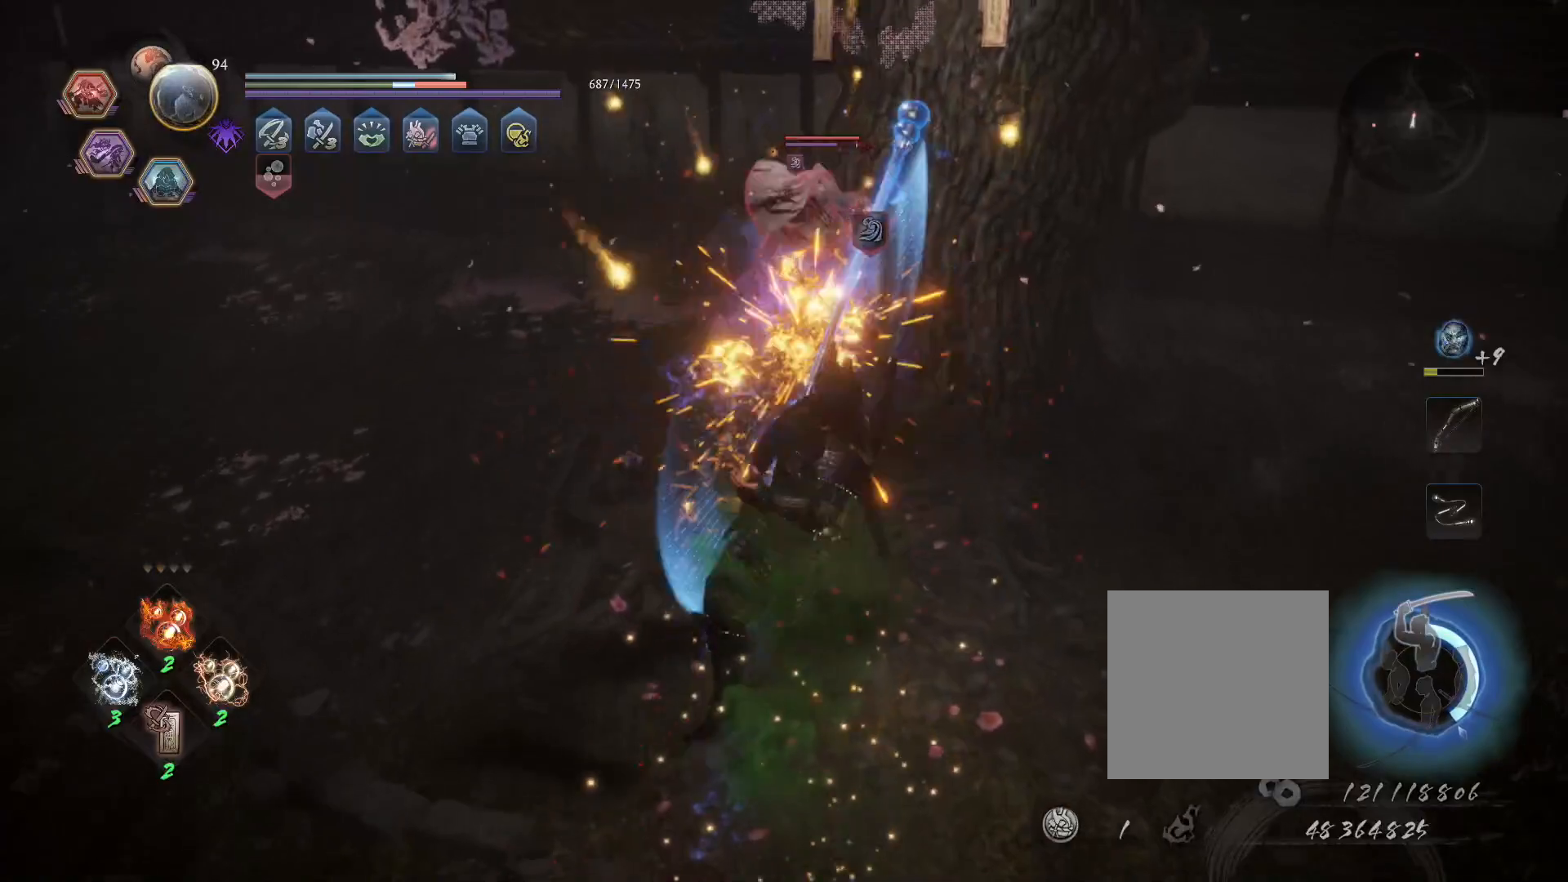
{"buttons": [], "left_stick": "center", "right_stick": "center", "events": []}
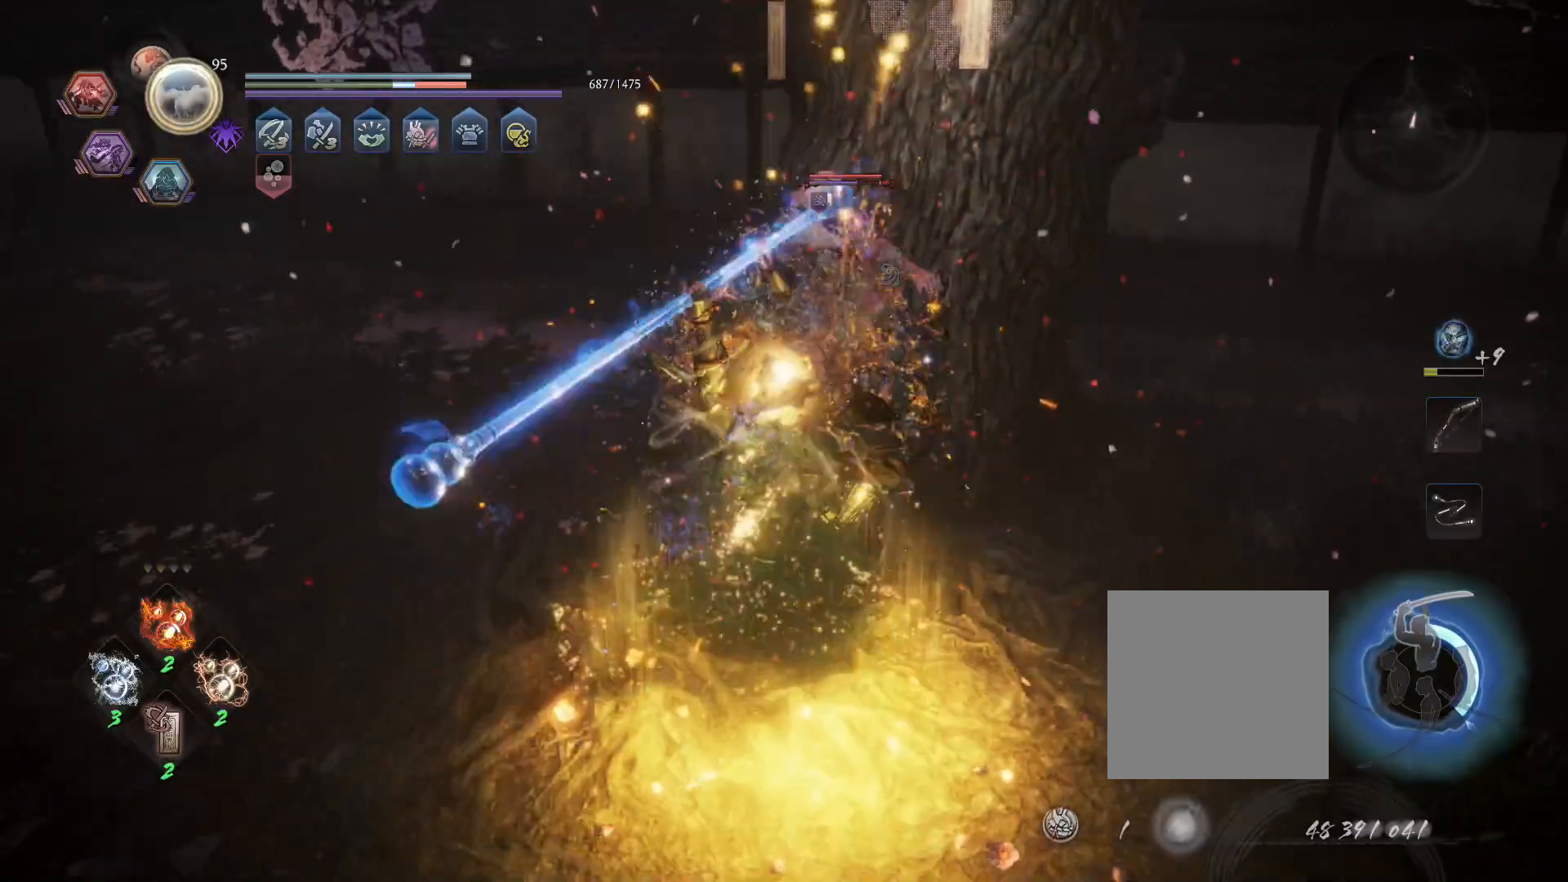
{"buttons": [], "left_stick": "center", "right_stick": "center", "events": []}
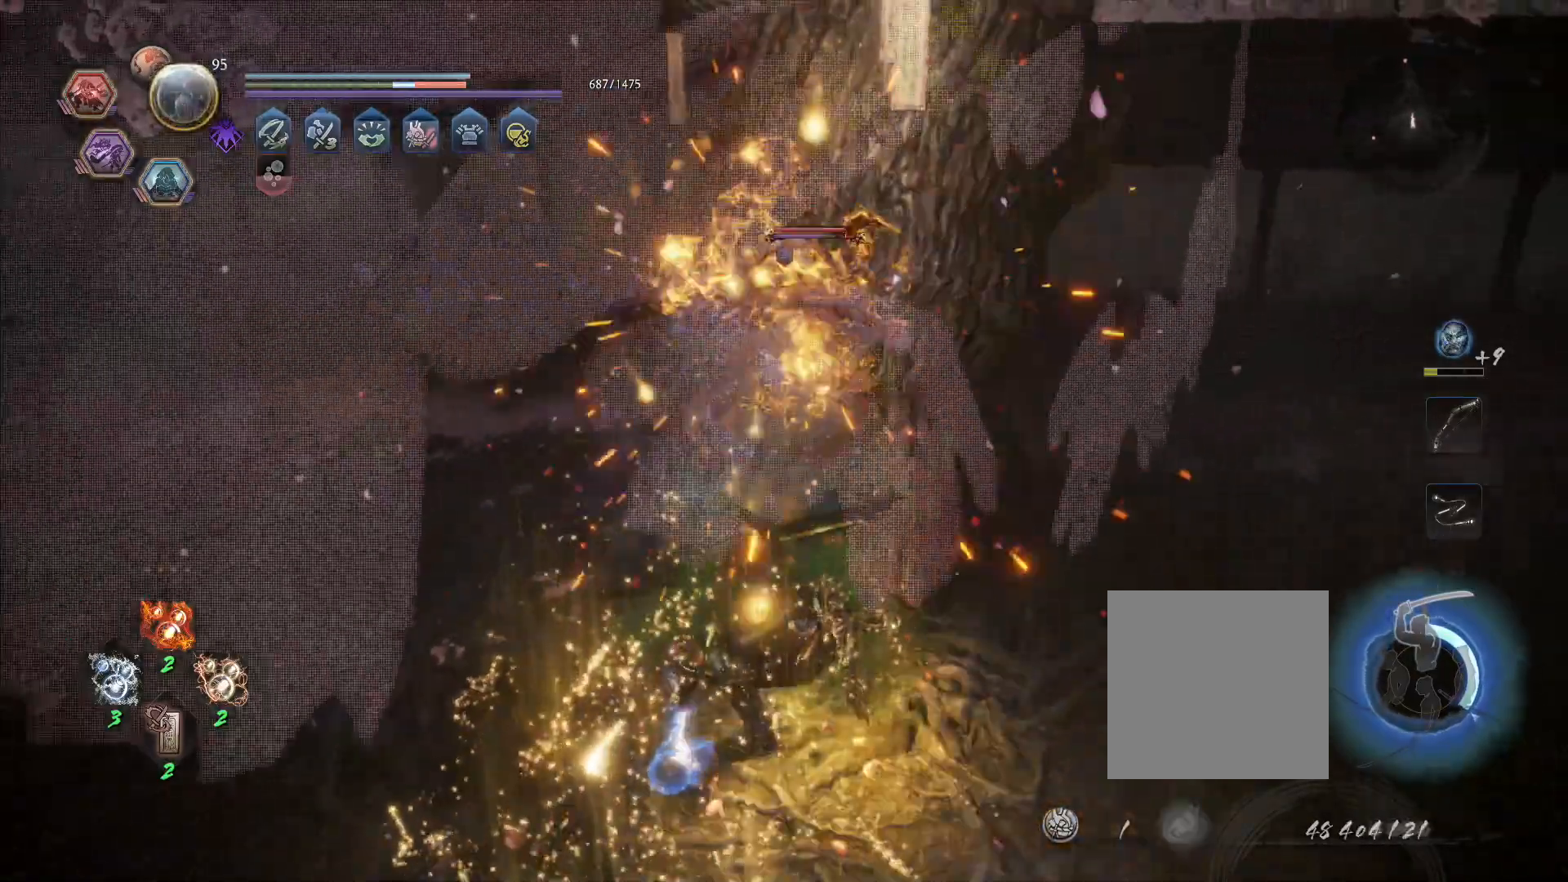
{"buttons": ["R1"], "left_stick": "center", "right_stick": "center", "events": [[317, "R1", "down"], [400, "DPAD_DOWN", "down"], [483, "DPAD_DOWN", "up"]]}
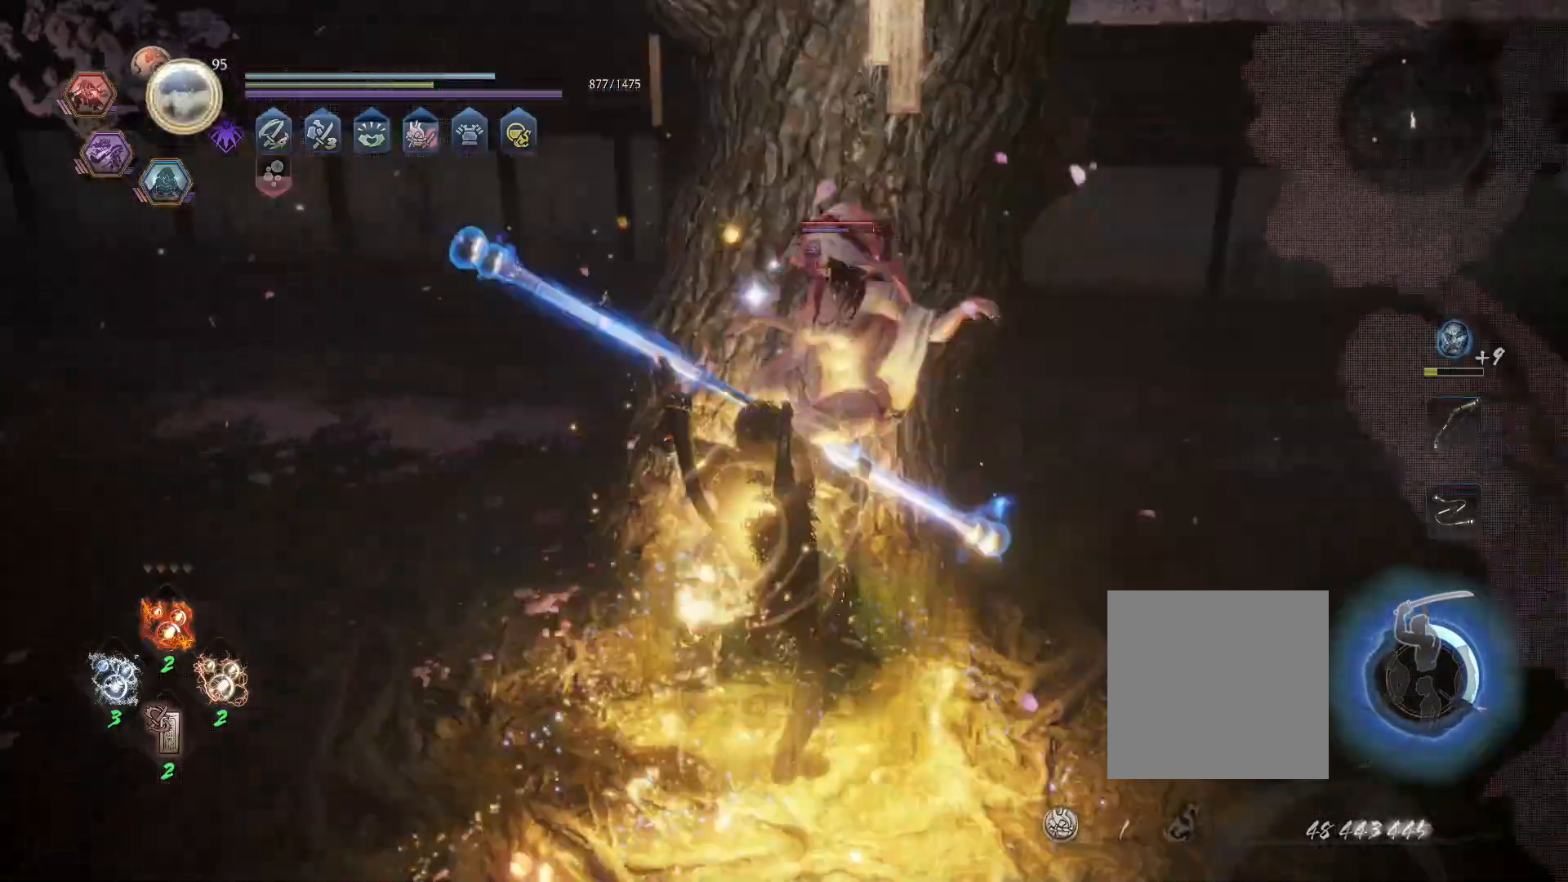
{"buttons": [], "left_stick": "center", "right_stick": "center", "events": [[67, "CROSS", "down"], [167, "CROSS", "up"], [167, "R1", "up"]]}
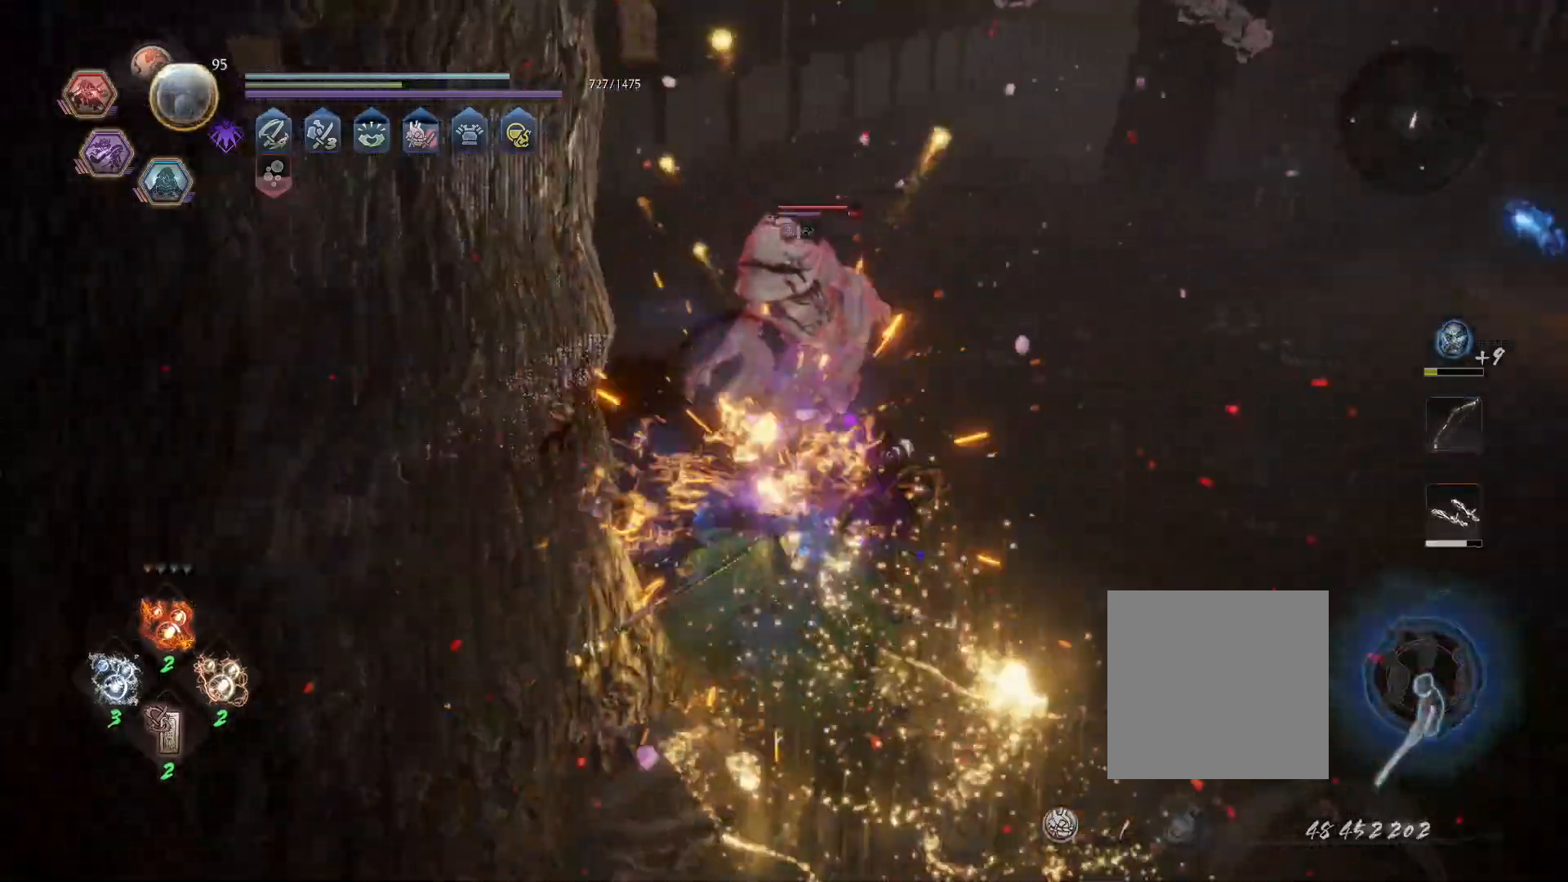
{"buttons": ["CROSS"], "left_stick": "up-right", "right_stick": "center", "events": [[117, "left_stick", "right"], [200, "left_stick", "up-right"], [500, "CROSS", "down"]]}
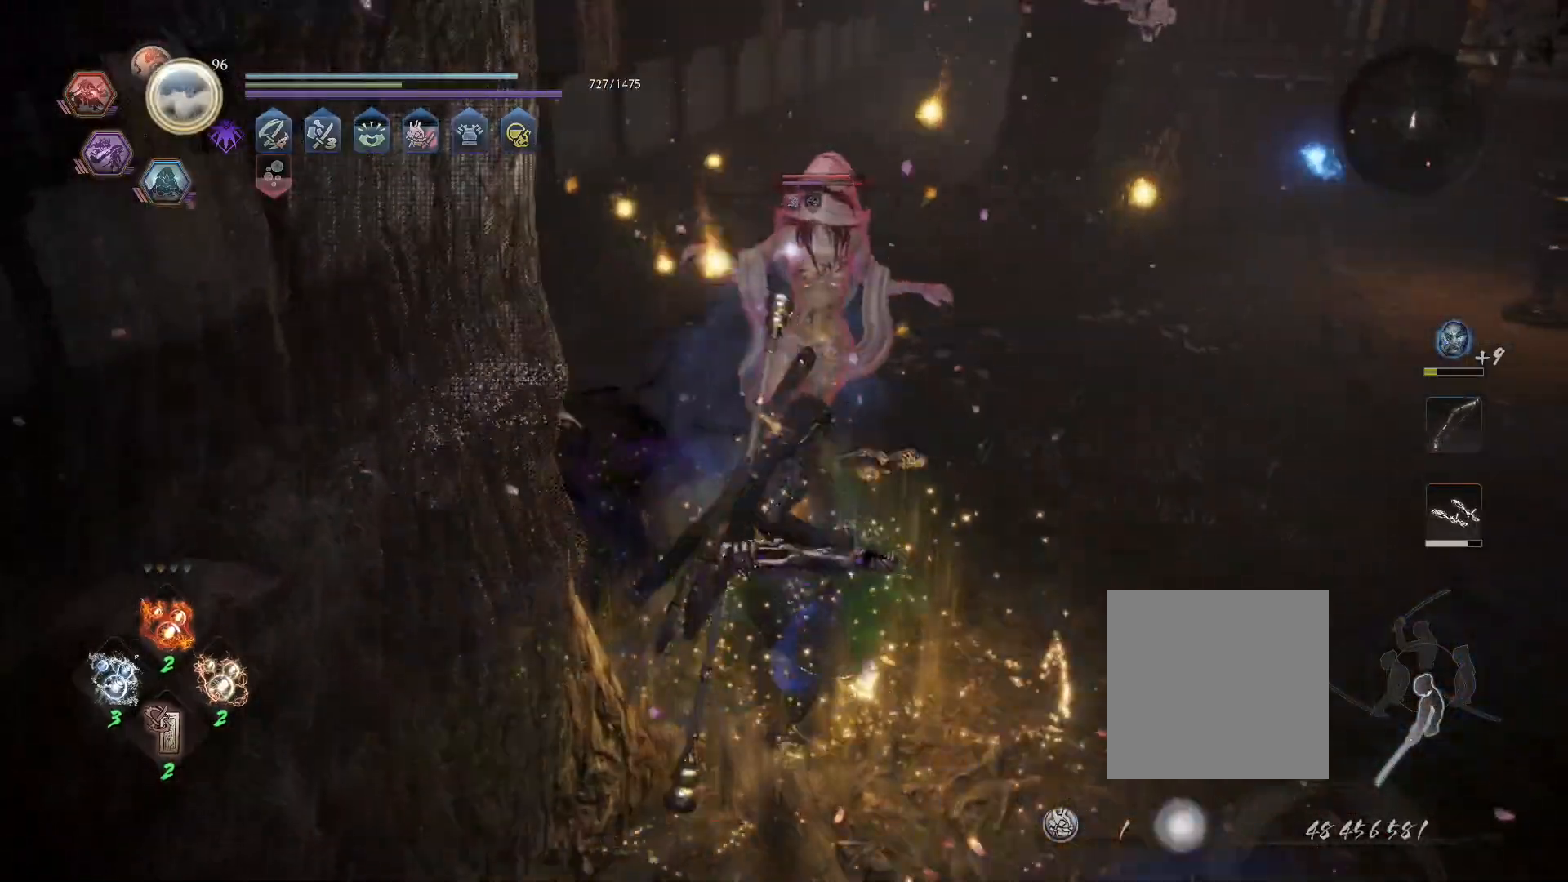
{"buttons": ["TRIANGLE"], "left_stick": "center", "right_stick": "center"}